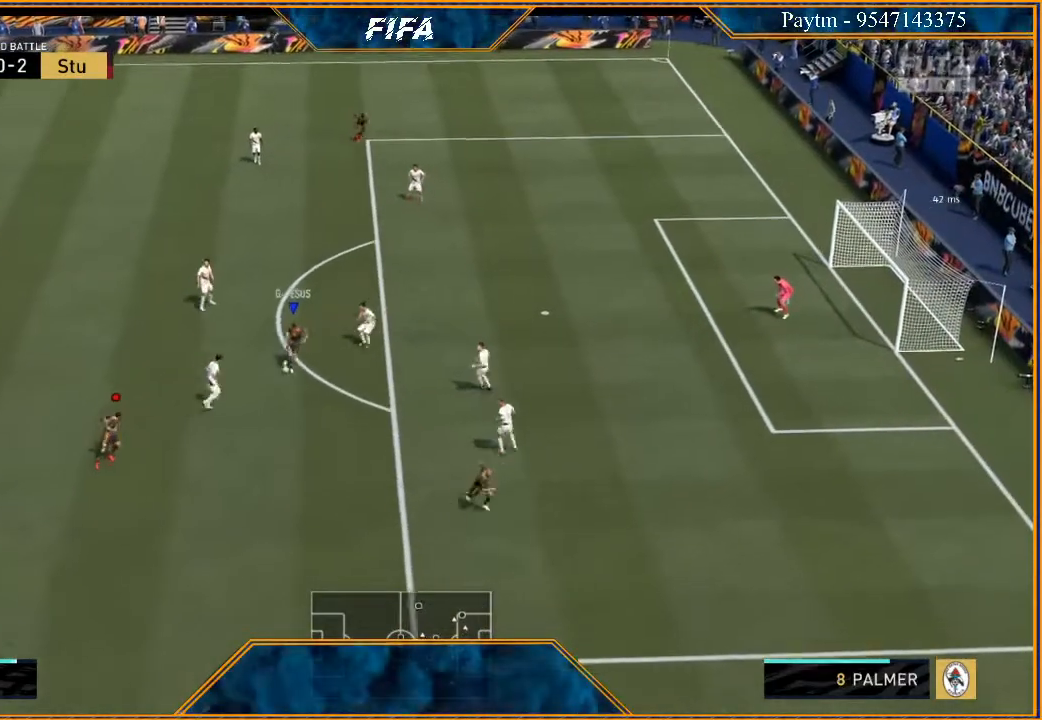
Gameplay with a controller (Xbox layout); each line is a JSON object with the inputs held at the frame after it. "events" lists button and stick changes between this image and that frame as [ms after this image, input, new state], when the widget could be followed in between.
{"buttons": ["R2"], "left_stick": "up", "right_stick": "center", "events": []}
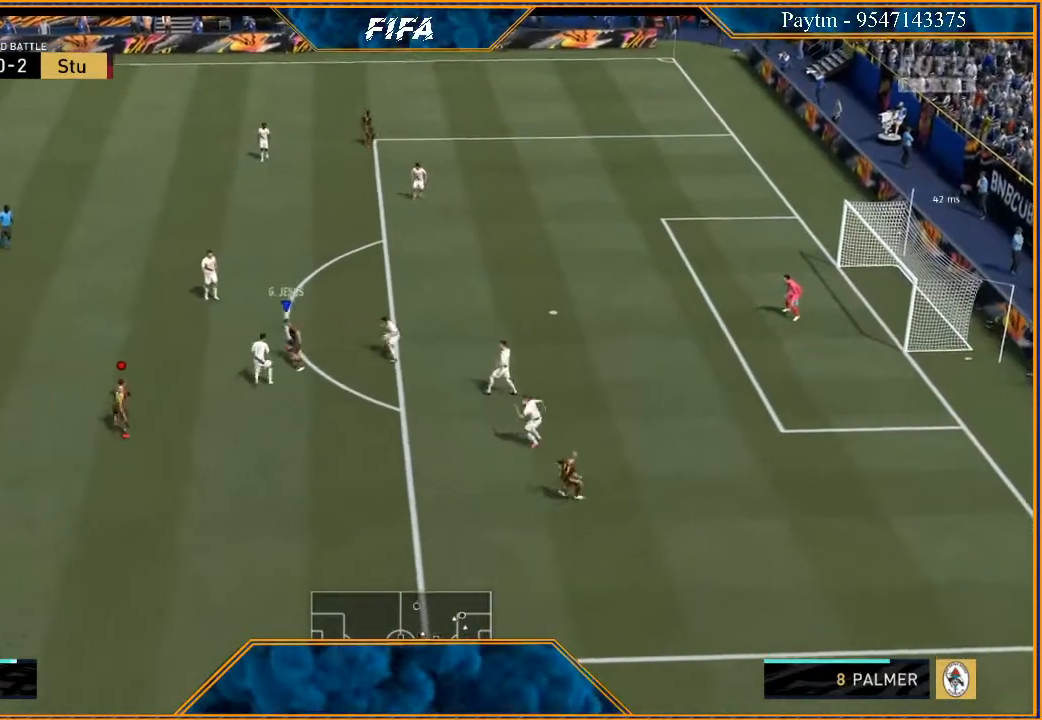
{"buttons": ["R2"], "left_stick": "up", "right_stick": "center", "events": []}
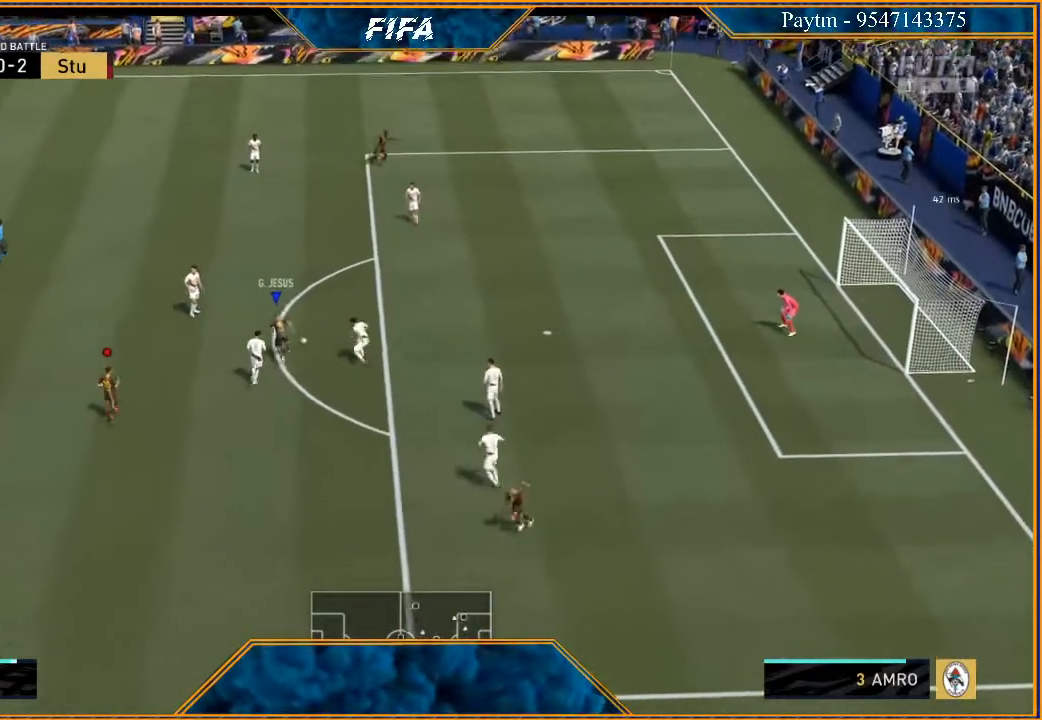
{"buttons": ["X", "R2"], "left_stick": "up-right", "right_stick": "center", "events": [[233, "left_stick", "up-right"], [433, "X", "down"]]}
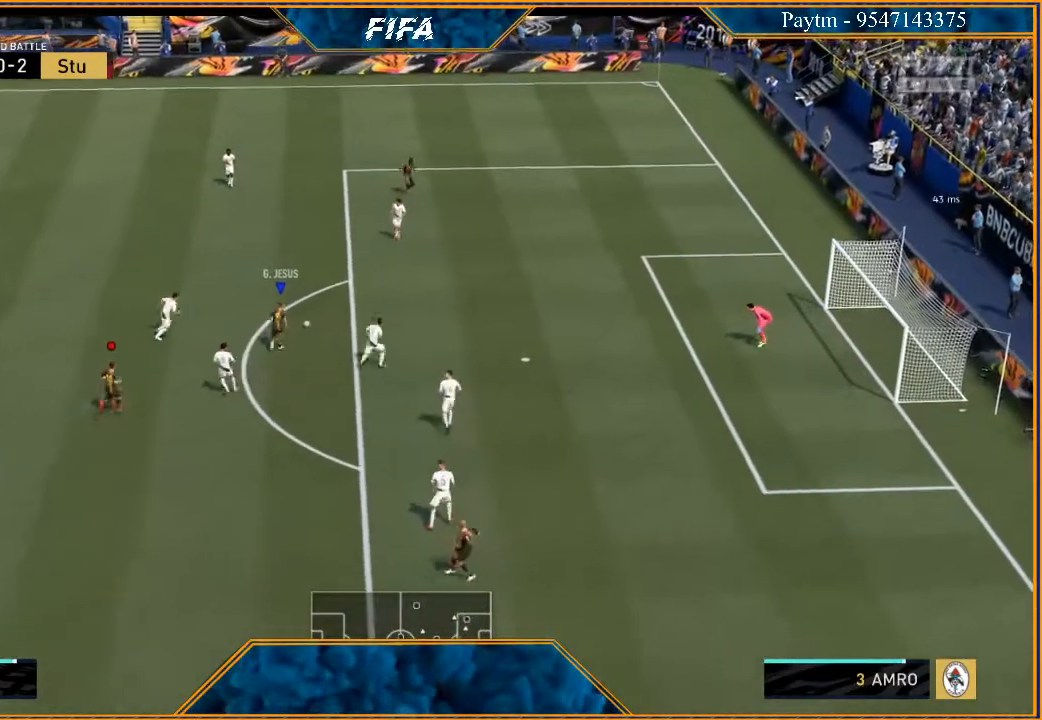
{"buttons": [], "left_stick": "center", "right_stick": "center", "events": [[100, "R2", "up"], [100, "X", "up"], [167, "A", "down"], [200, "A", "up"], [200, "left_stick", "center"]]}
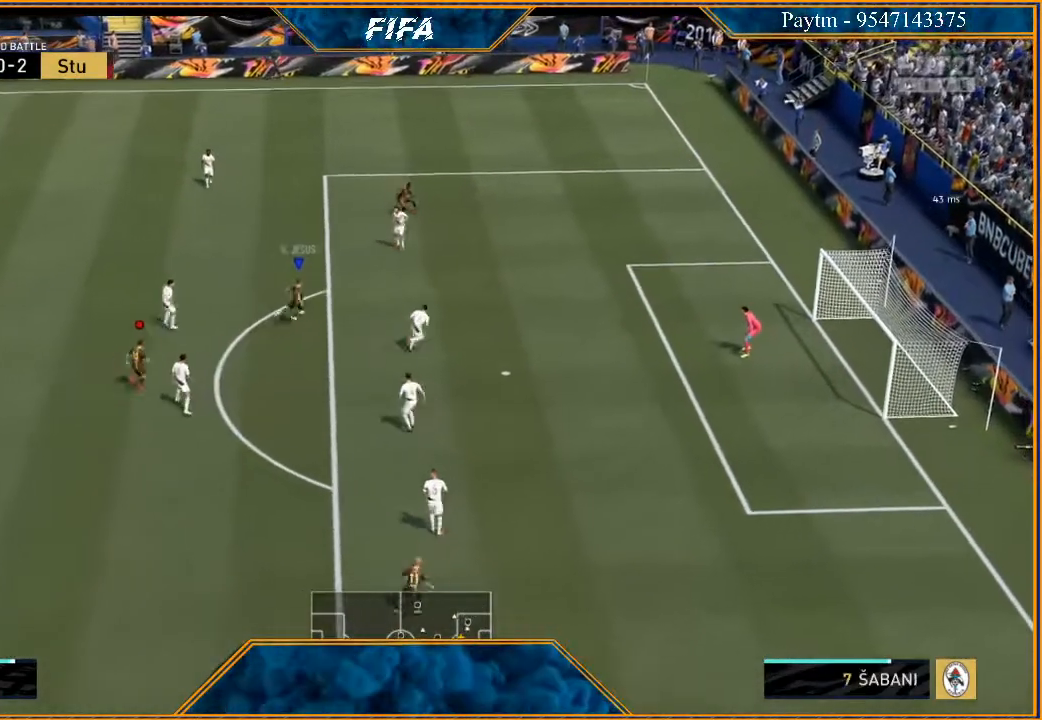
{"buttons": ["L1"], "left_stick": "center", "right_stick": "up", "events": [[367, "L1", "down"], [433, "right_stick", "up"]]}
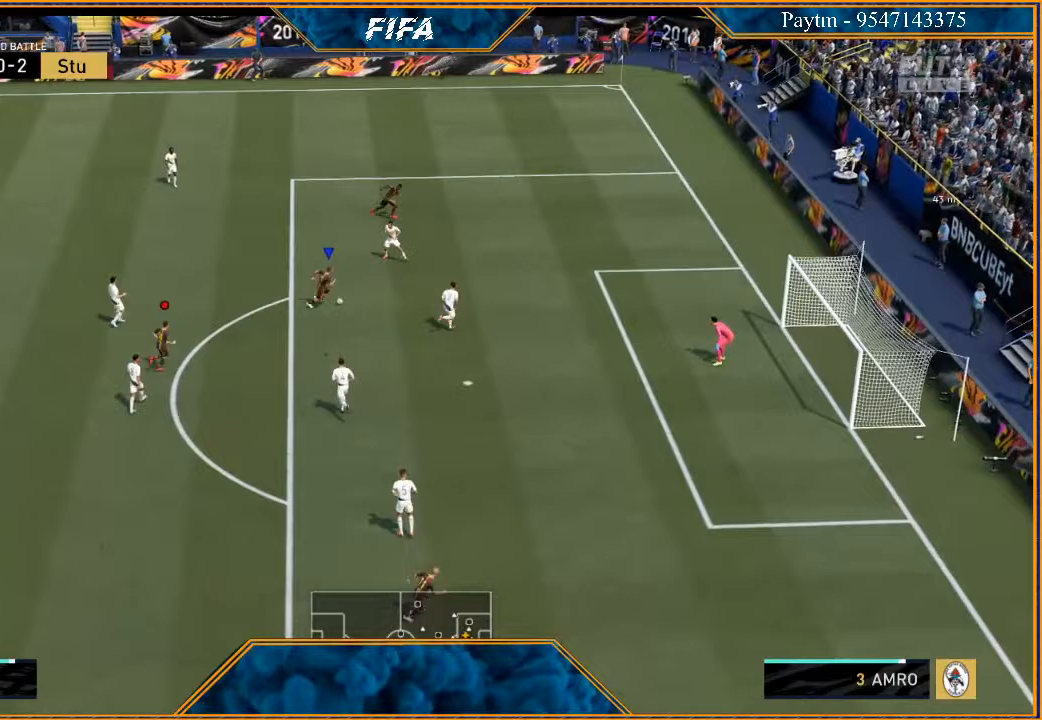
{"buttons": ["L1"], "left_stick": "center", "right_stick": "up", "events": []}
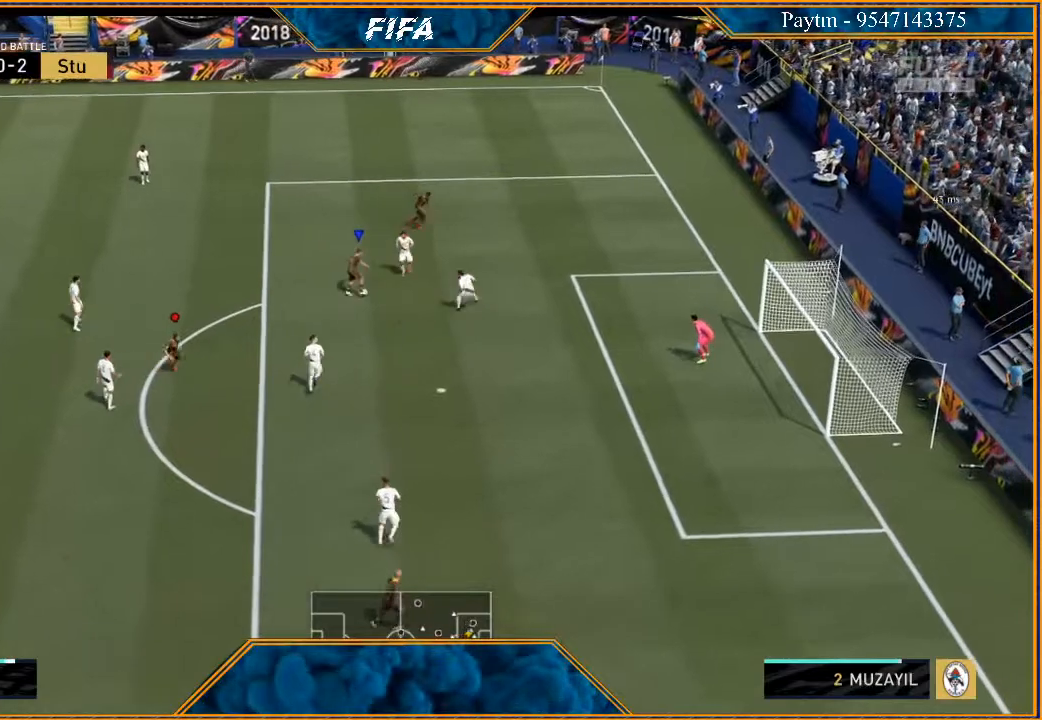
{"buttons": [], "left_stick": "left", "right_stick": "center", "events": [[100, "L1", "up"], [100, "right_stick", "center"], [233, "left_stick", "left"]]}
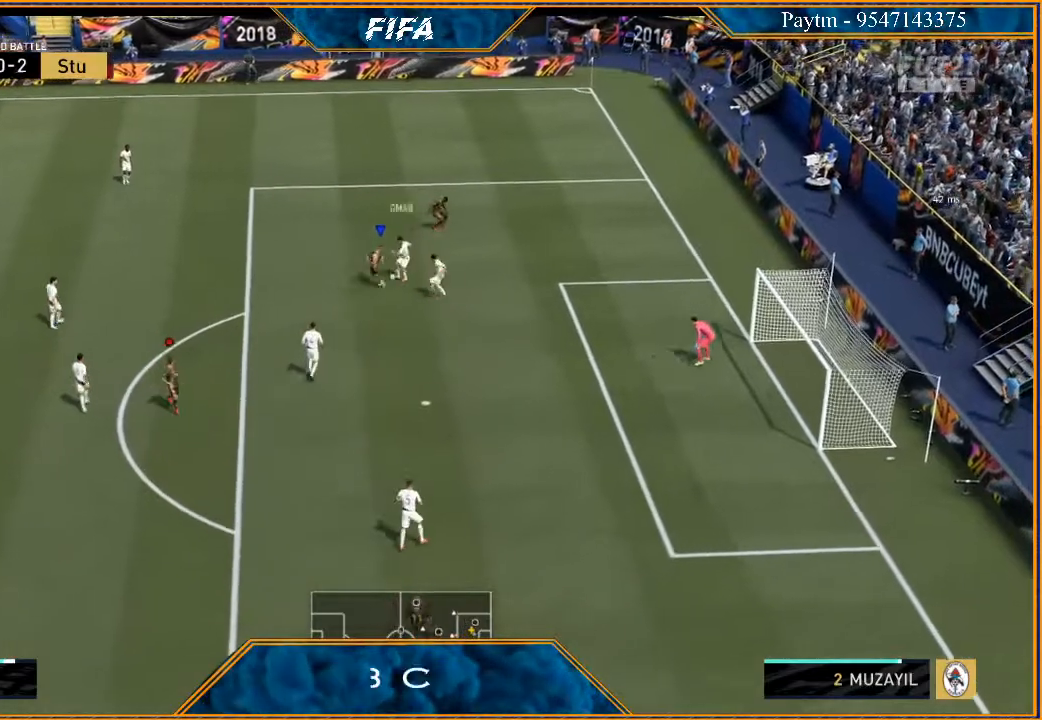
{"buttons": [], "left_stick": "left", "right_stick": "center", "events": []}
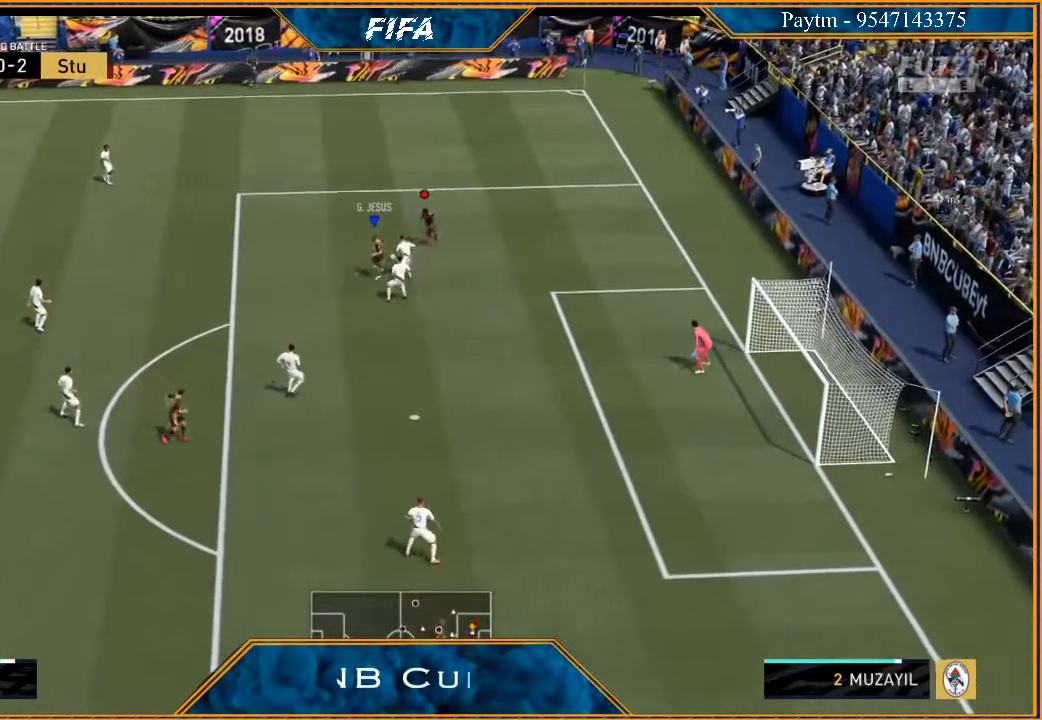
{"buttons": [], "left_stick": "left", "right_stick": "center", "events": []}
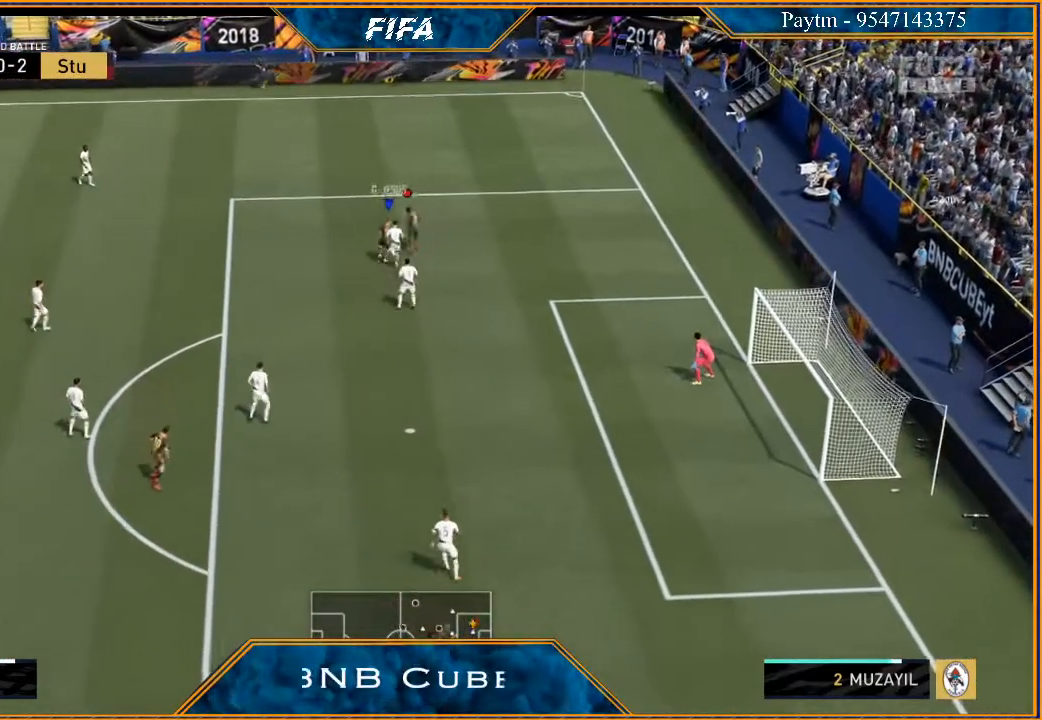
{"buttons": [], "left_stick": "left", "right_stick": "center", "events": []}
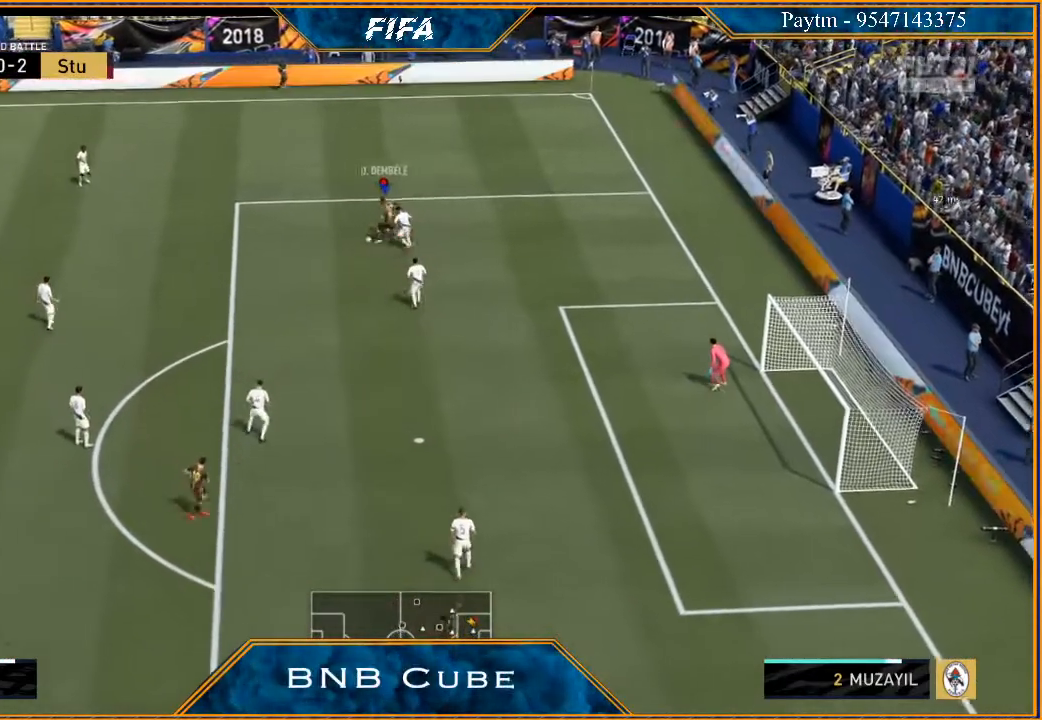
{"buttons": [], "left_stick": "left", "right_stick": "right", "events": [[333, "right_stick", "left"], [400, "right_stick", "center"], [467, "right_stick", "right"]]}
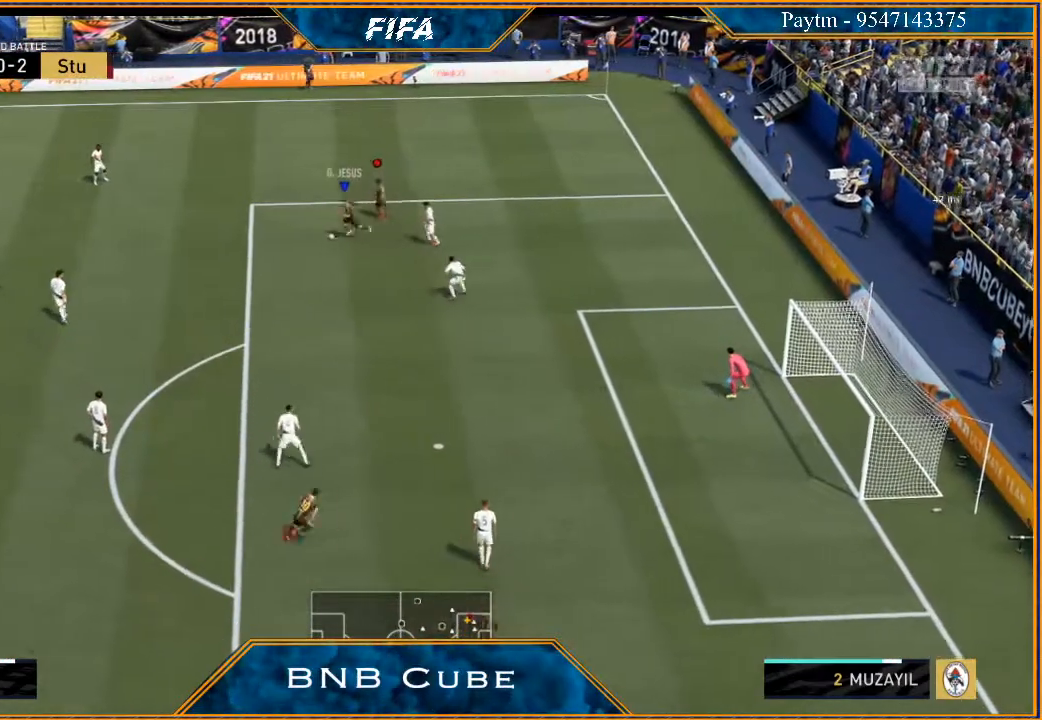
{"buttons": [], "left_stick": "down-left", "right_stick": "down", "events": [[33, "right_stick", "center"], [67, "left_stick", "down-left"], [400, "right_stick", "down"]]}
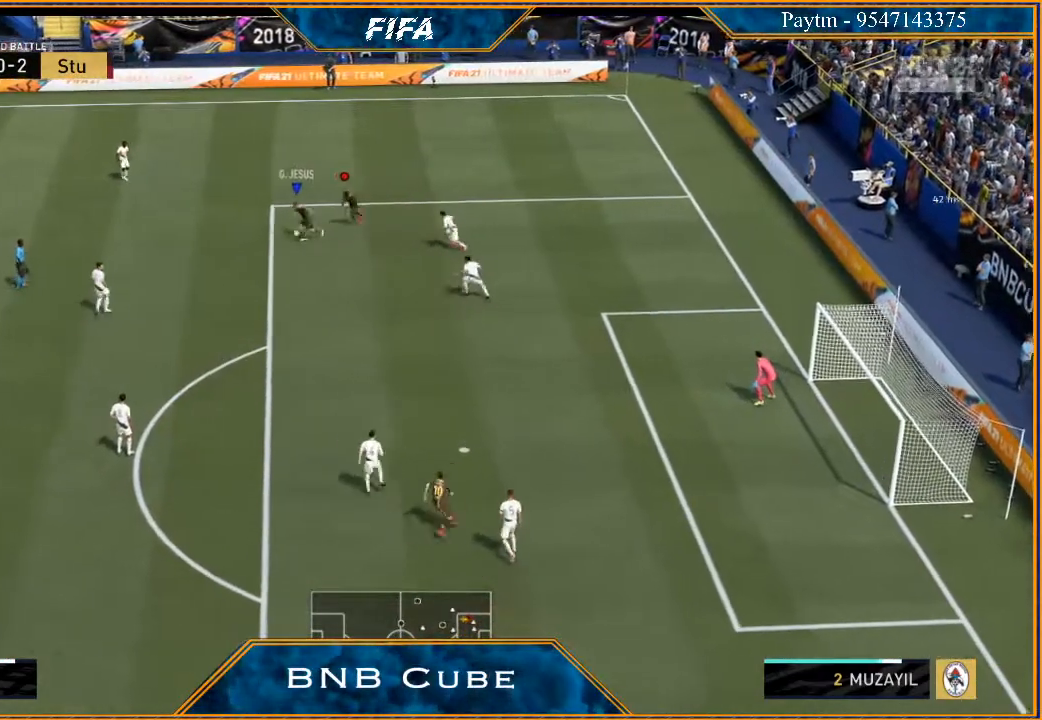
{"buttons": [], "left_stick": "left", "right_stick": "center", "events": [[33, "left_stick", "down"], [367, "left_stick", "left"], [400, "right_stick", "center"]]}
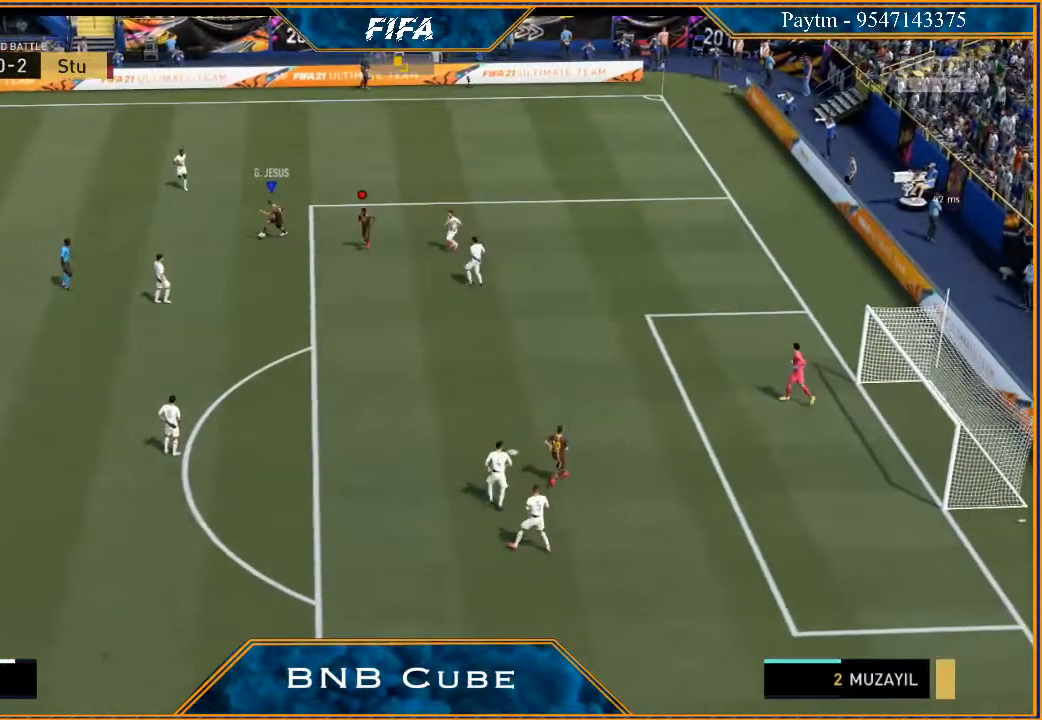
{"buttons": [], "left_stick": "left", "right_stick": "center", "events": [[367, "A", "down"], [467, "A", "up"]]}
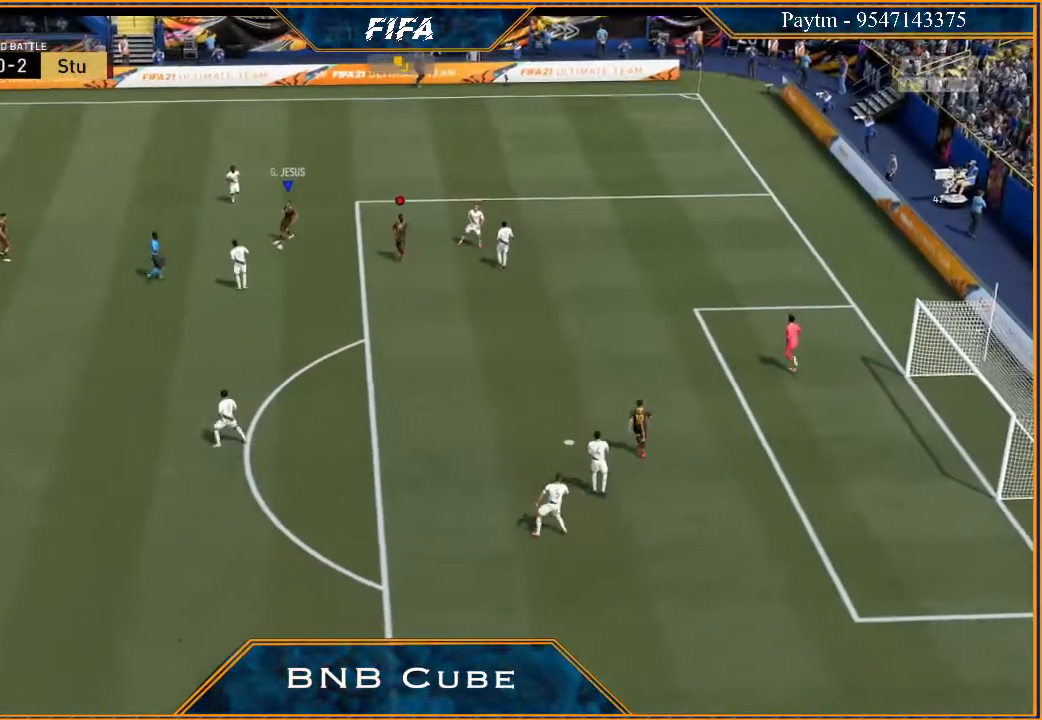
{"buttons": [], "left_stick": "center", "right_stick": "center", "events": [[33, "left_stick", "down-left"], [100, "R2", "down"], [333, "left_stick", "center"], [367, "R2", "up"]]}
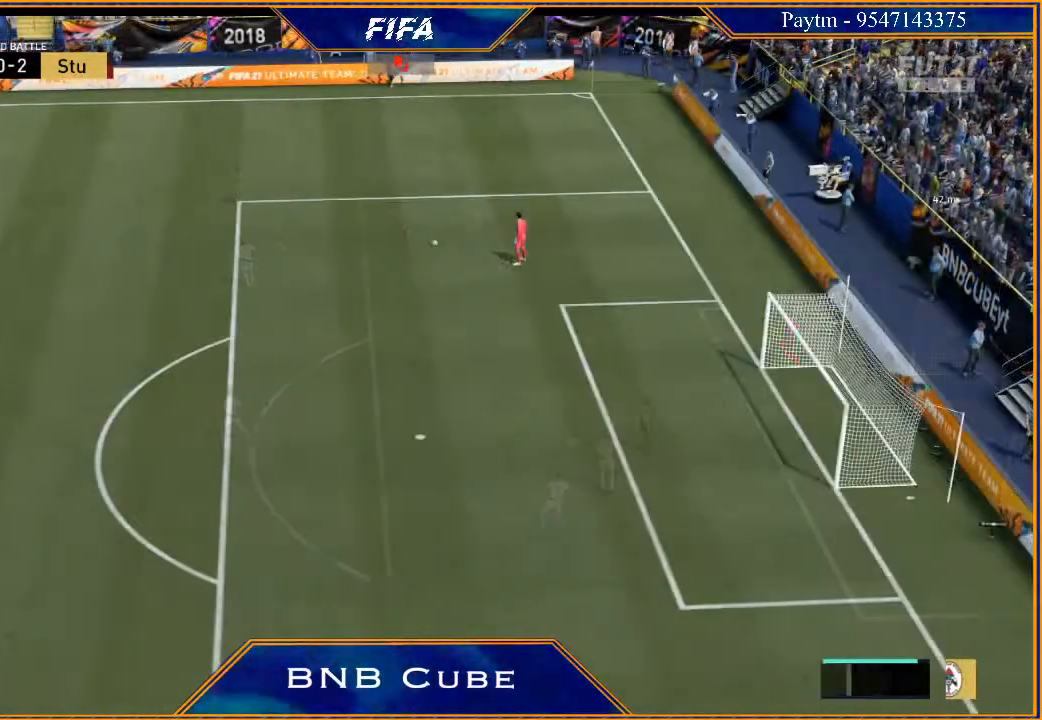
{"buttons": ["R2"], "left_stick": "up-right", "right_stick": "center", "events": [[333, "R2", "down"], [333, "left_stick", "up-right"]]}
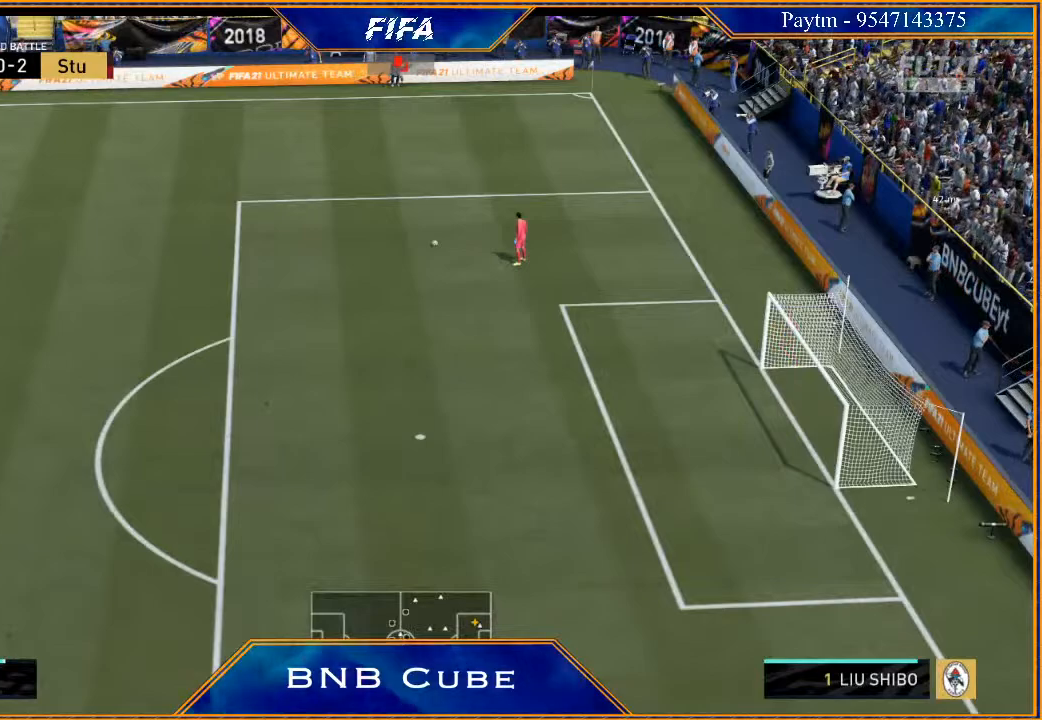
{"buttons": ["R2"], "left_stick": "up-right", "right_stick": "center", "events": []}
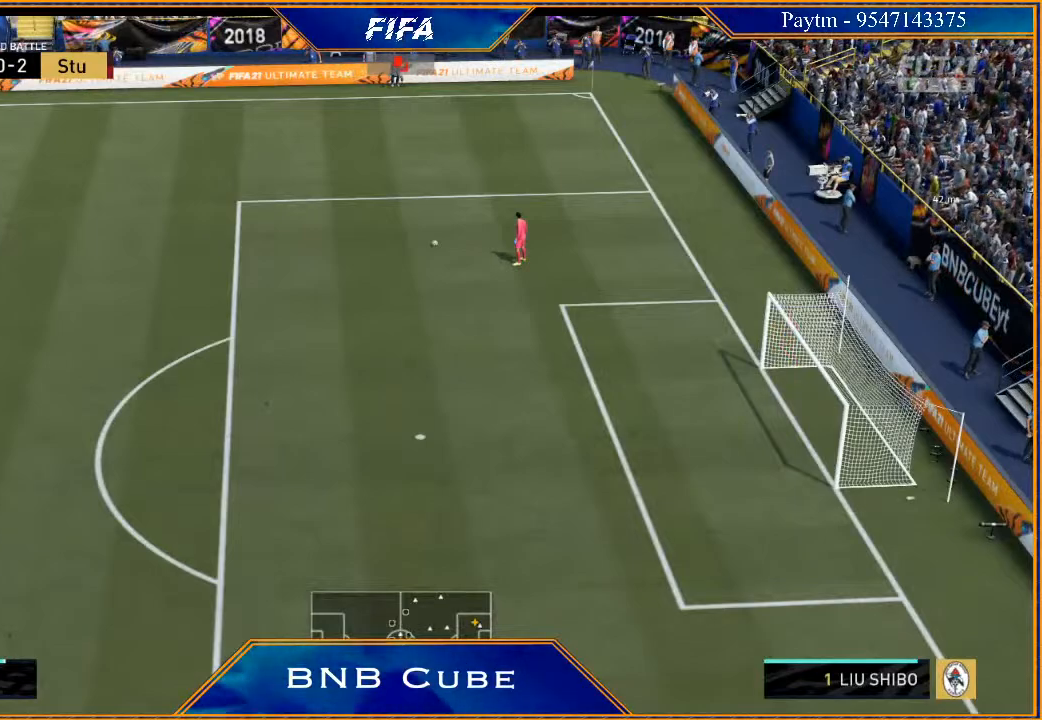
{"buttons": ["R2"], "left_stick": "up-right", "right_stick": "center", "events": []}
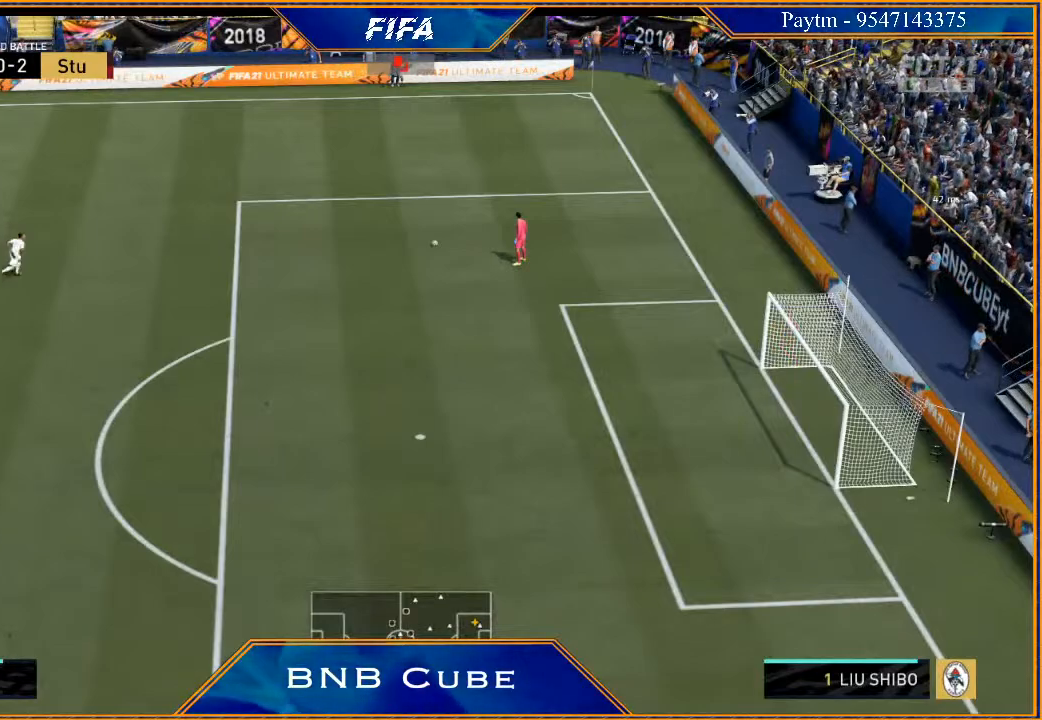
{"buttons": ["R2"], "left_stick": "up-right", "right_stick": "center", "events": []}
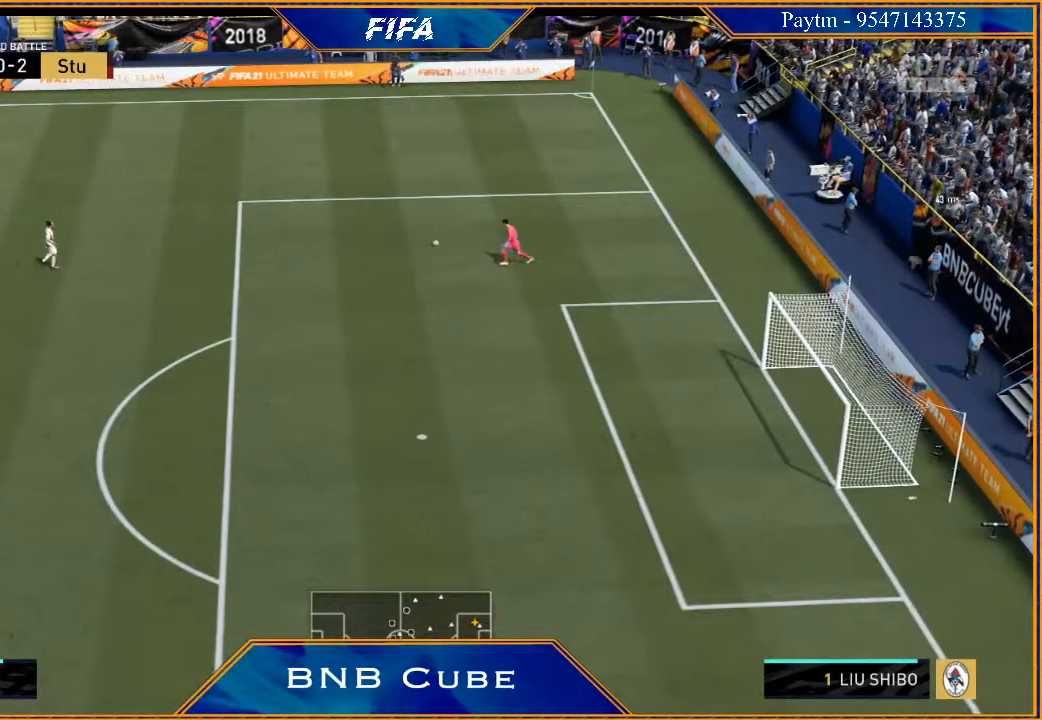
{"buttons": ["R2"], "left_stick": "up-right", "right_stick": "center", "events": []}
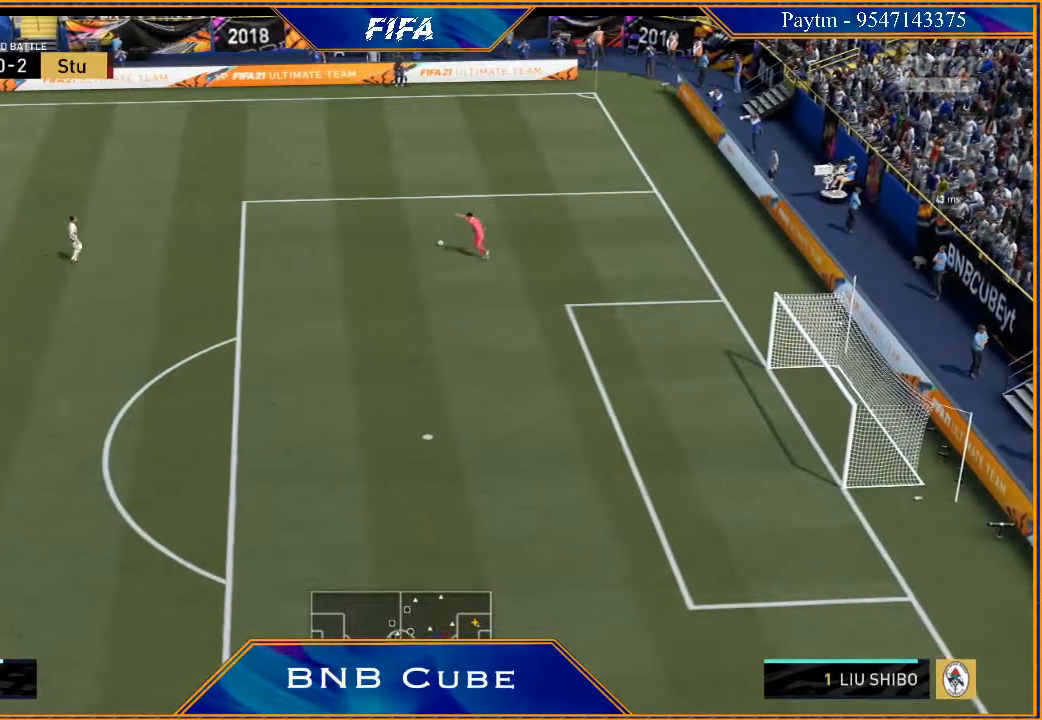
{"buttons": ["R2"], "left_stick": "up", "right_stick": "center", "events": [[400, "left_stick", "up"]]}
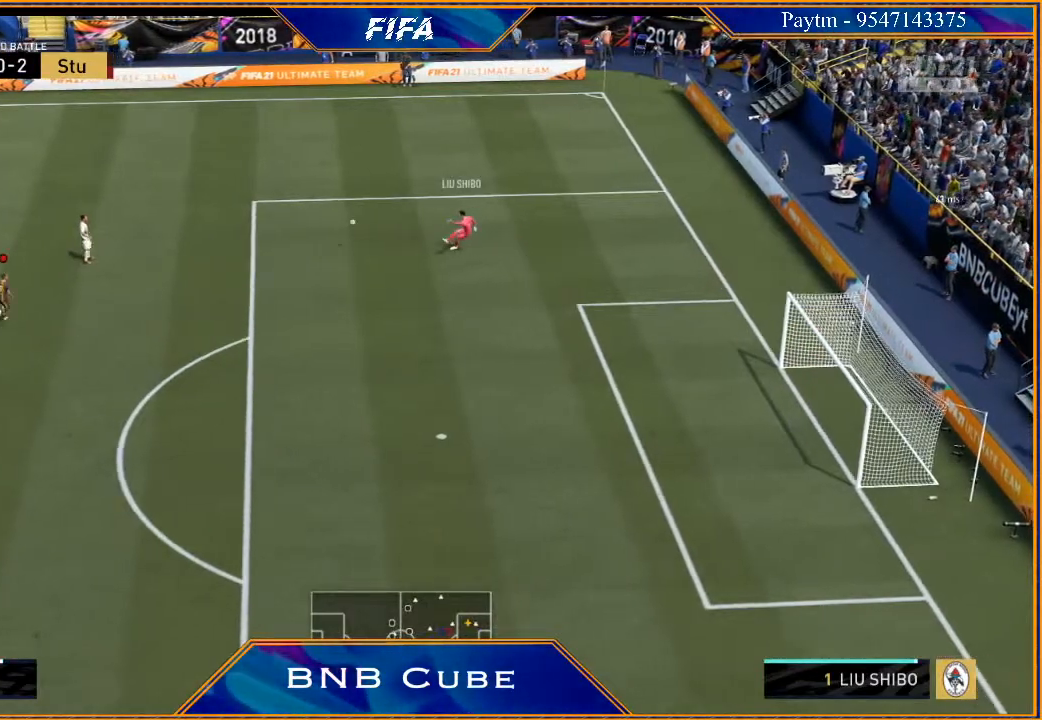
{"buttons": ["A"], "left_stick": "right", "right_stick": "center", "events": [[200, "left_stick", "center"], [333, "R2", "up"], [433, "left_stick", "right"], [500, "A", "down"]]}
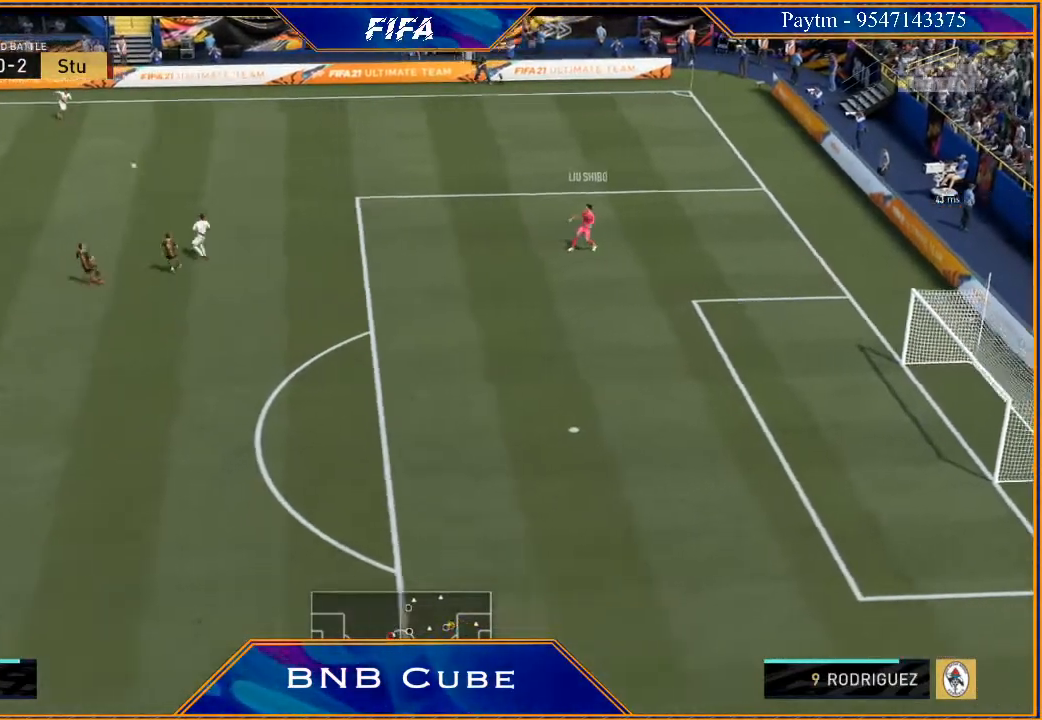
{"buttons": [], "left_stick": "right", "right_stick": "center", "events": [[67, "A", "up"], [100, "A", "down"], [133, "left_stick", "center"], [200, "A", "up"], [267, "A", "down"], [333, "A", "up"], [333, "left_stick", "right"], [433, "A", "down"], [500, "A", "up"]]}
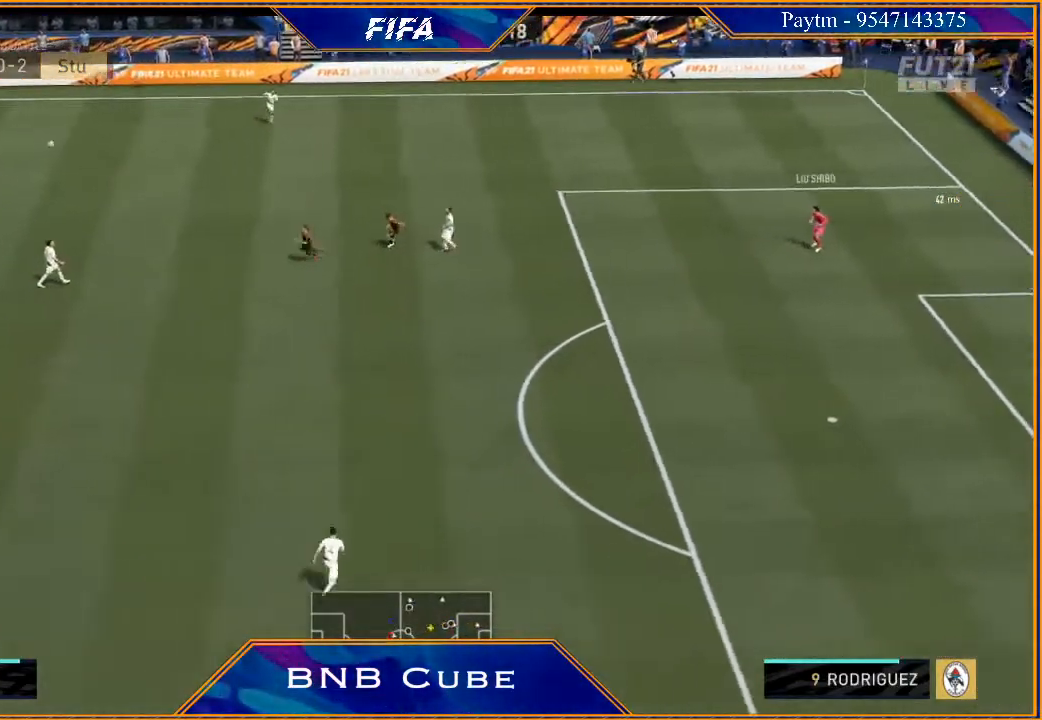
{"buttons": [], "left_stick": "down-right", "right_stick": "center", "events": [[100, "A", "down"], [167, "A", "up"], [233, "A", "down"], [267, "left_stick", "down-right"], [333, "A", "up"], [433, "A", "down"], [500, "A", "up"]]}
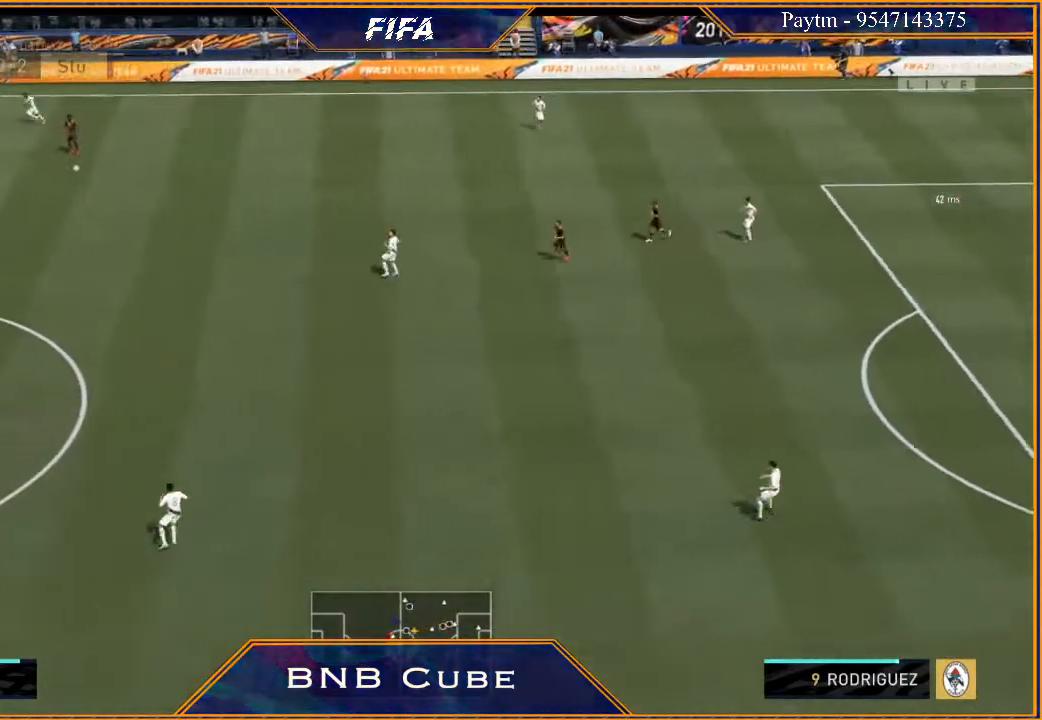
{"buttons": [], "left_stick": "down-right", "right_stick": "center", "events": [[67, "A", "down"], [200, "A", "up"]]}
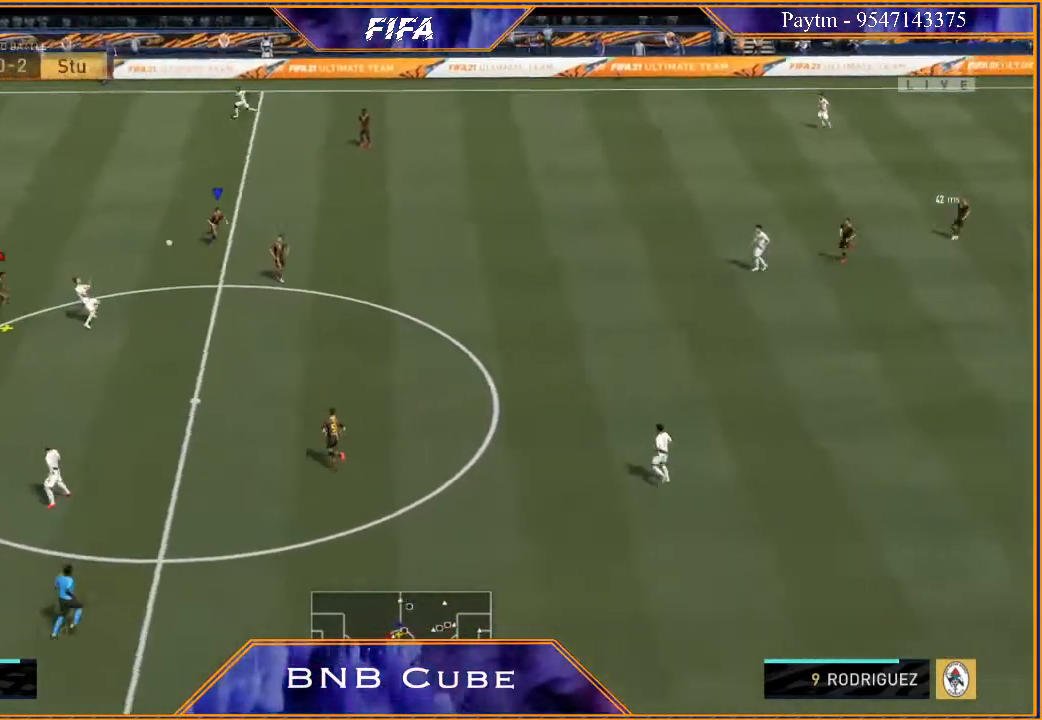
{"buttons": ["R2"], "left_stick": "down-right", "right_stick": "center", "events": [[433, "R2", "down"]]}
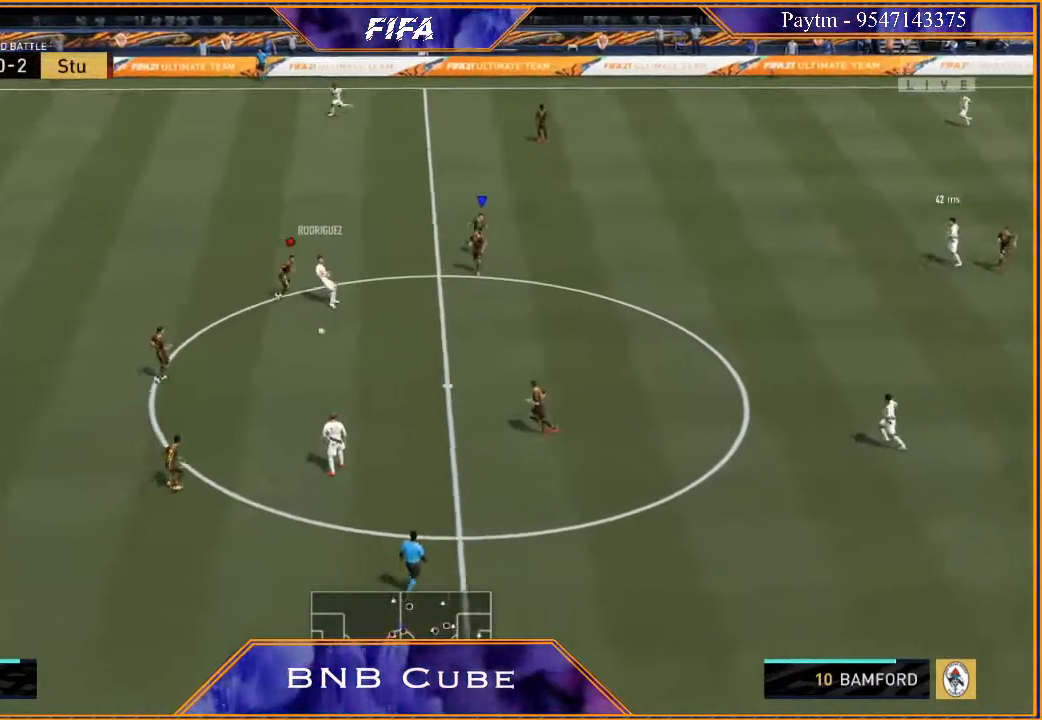
{"buttons": ["R2"], "left_stick": "up-right", "right_stick": "center", "events": [[267, "L1", "down"], [300, "left_stick", "right"], [467, "left_stick", "up-right"], [500, "L1", "up"]]}
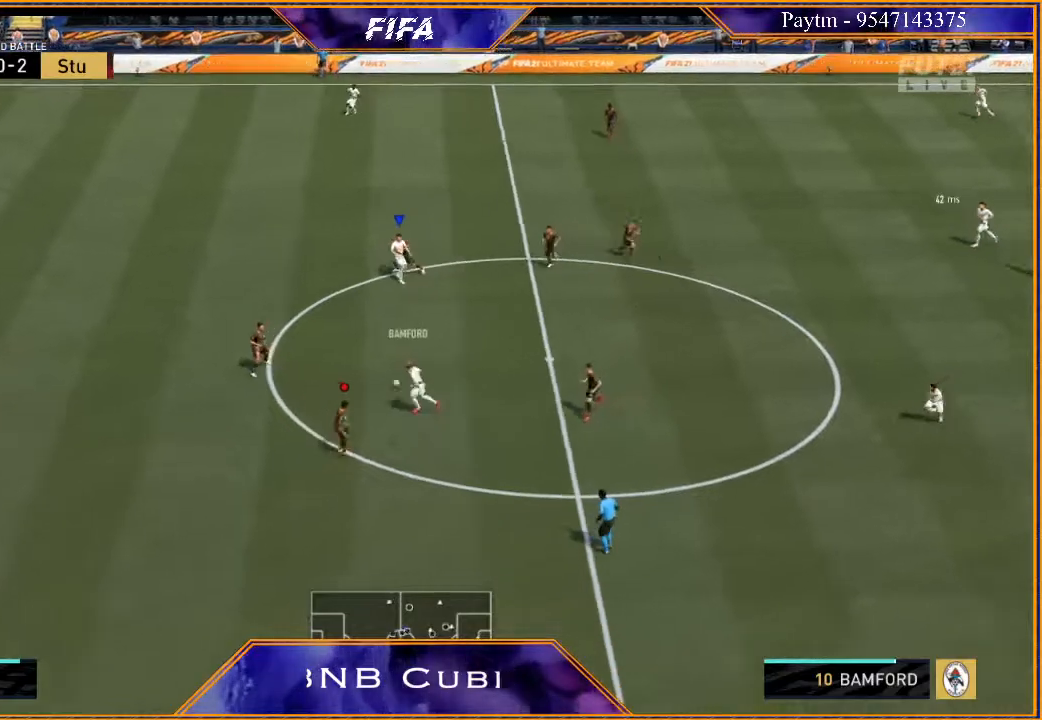
{"buttons": ["L2", "R2"], "left_stick": "up-left", "right_stick": "center", "events": [[233, "L2", "down"], [233, "left_stick", "up"], [367, "left_stick", "up-left"]]}
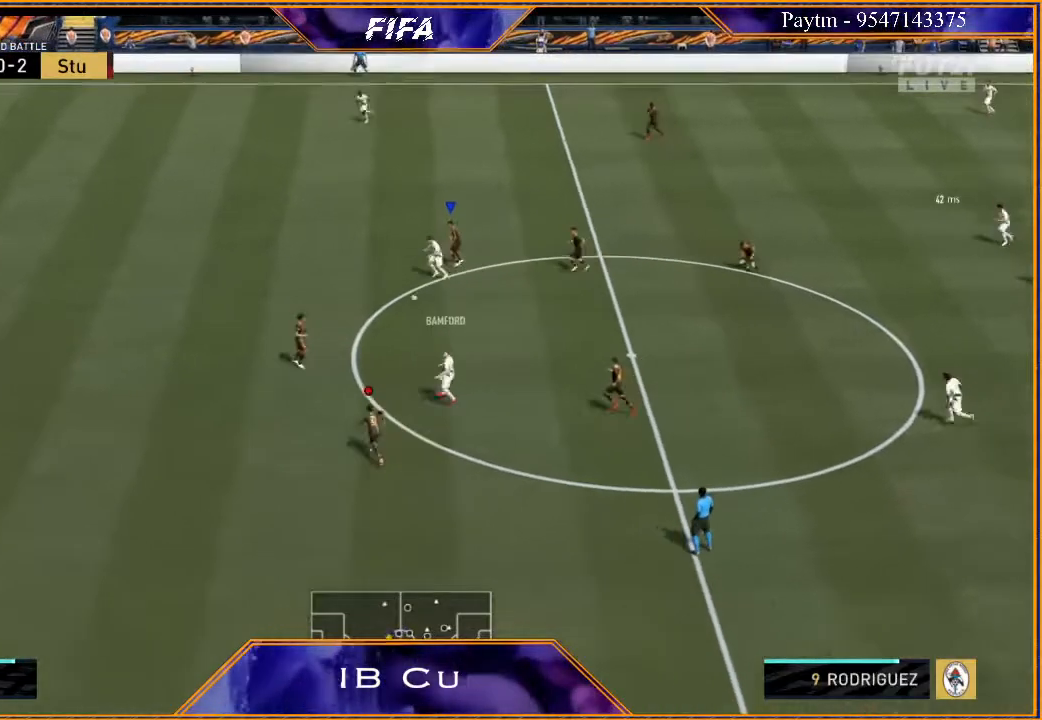
{"buttons": ["L2", "R2"], "left_stick": "down-left", "right_stick": "center", "events": [[33, "left_stick", "left"], [300, "left_stick", "down-left"]]}
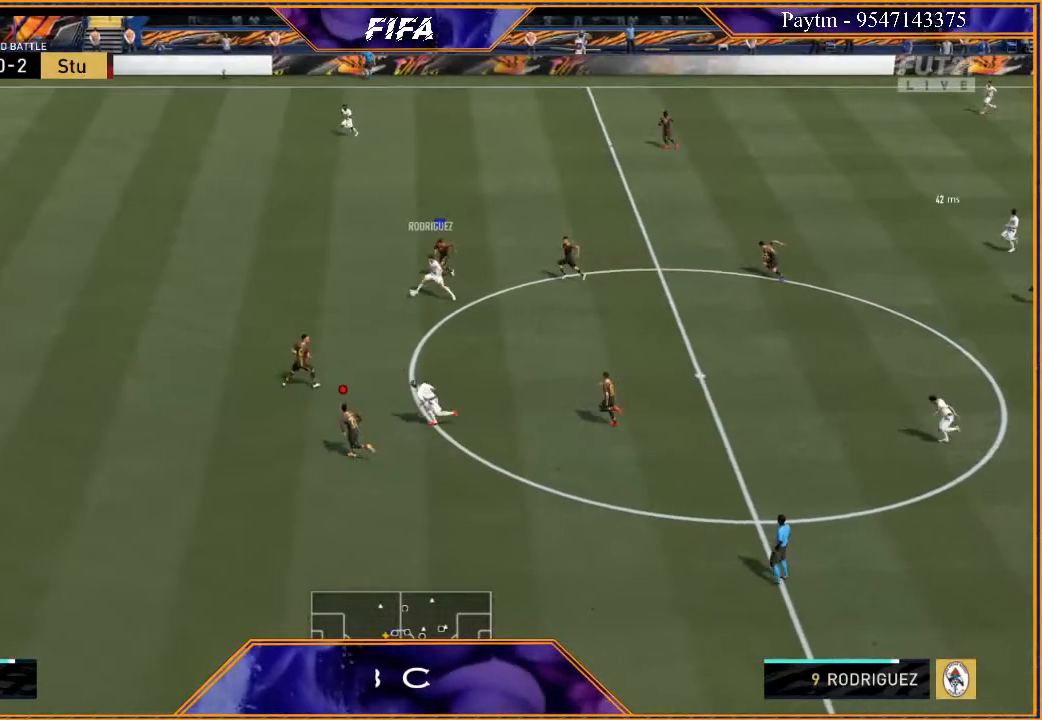
{"buttons": ["R2"], "left_stick": "down", "right_stick": "center", "events": [[100, "L2", "up"], [500, "left_stick", "down"]]}